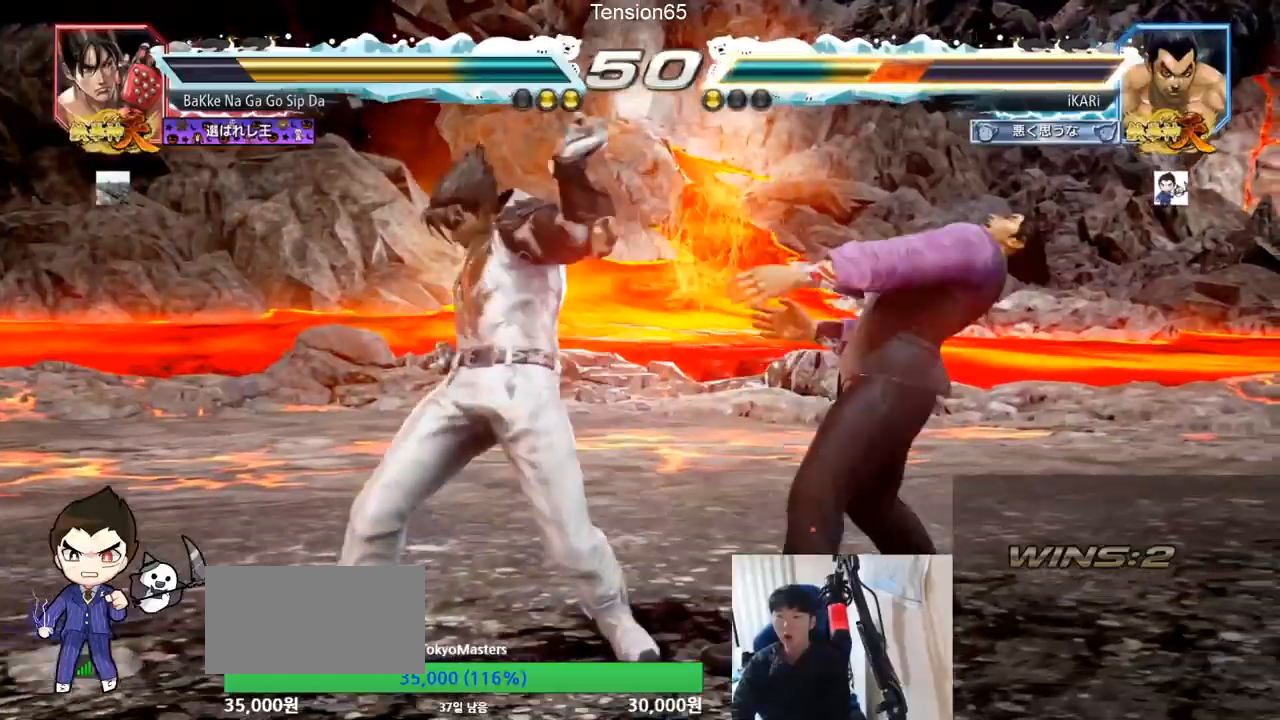
Gameplay with a controller (arcade stick); each line is a JSON object with the inputs held at the frame after it. "events" lists button and stick changes between this image and that frame as [ms after this image, input, new state], when the widget could be followed in between. Not read: L3 R3.
{"buttons": [], "left_stick": "right", "events": [[33, "left_stick", "center"], [233, "left_stick", "right"], [284, "left_stick", "center"], [350, "left_stick", "right"]]}
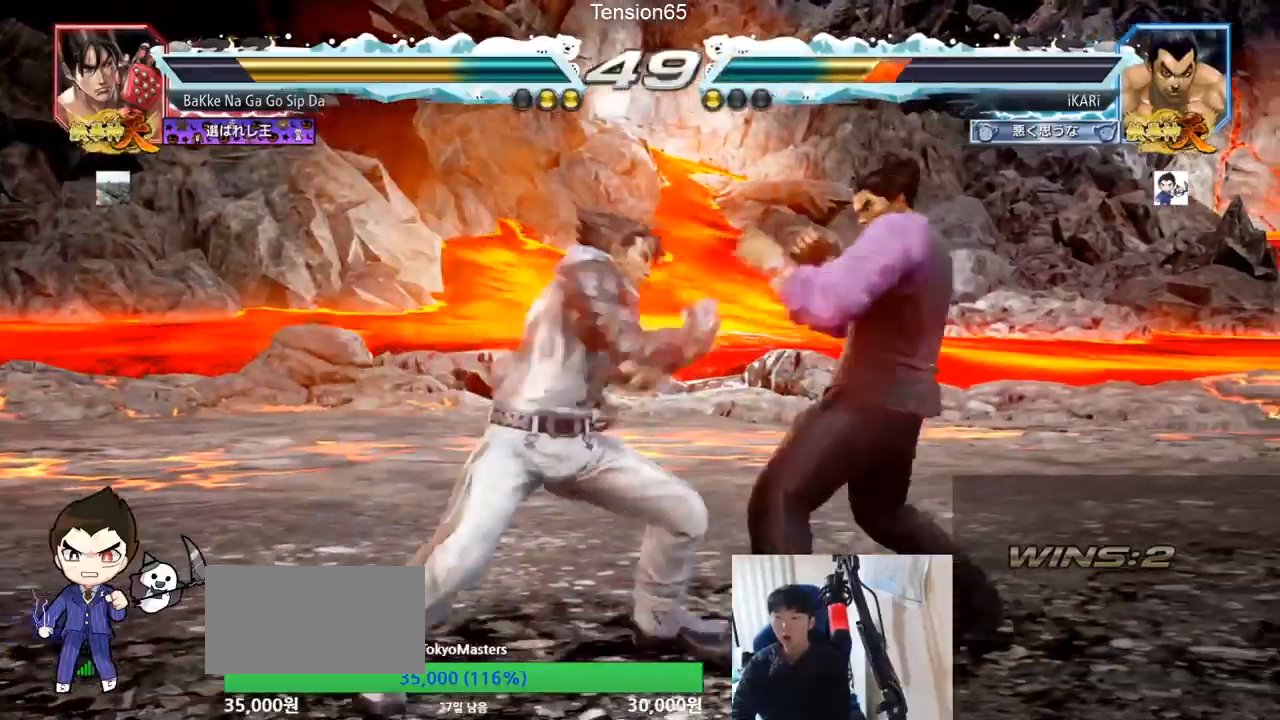
{"buttons": [], "left_stick": "right", "events": [[251, "left_stick", "down-right"], [401, "left_stick", "center"], [484, "left_stick", "right"]]}
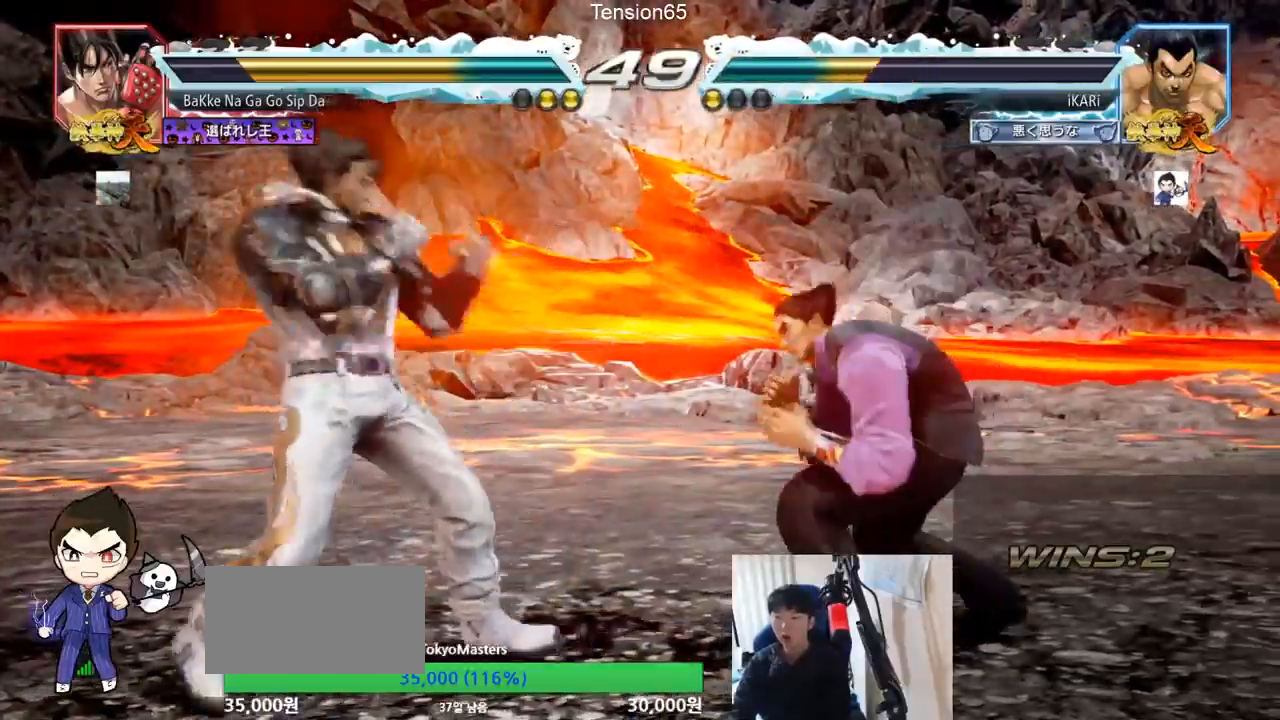
{"buttons": [], "left_stick": "down", "events": [[33, "left_stick", "center"], [117, "left_stick", "right"], [250, "left_stick", "down"], [300, "left_stick", "center"], [350, "left_stick", "down"]]}
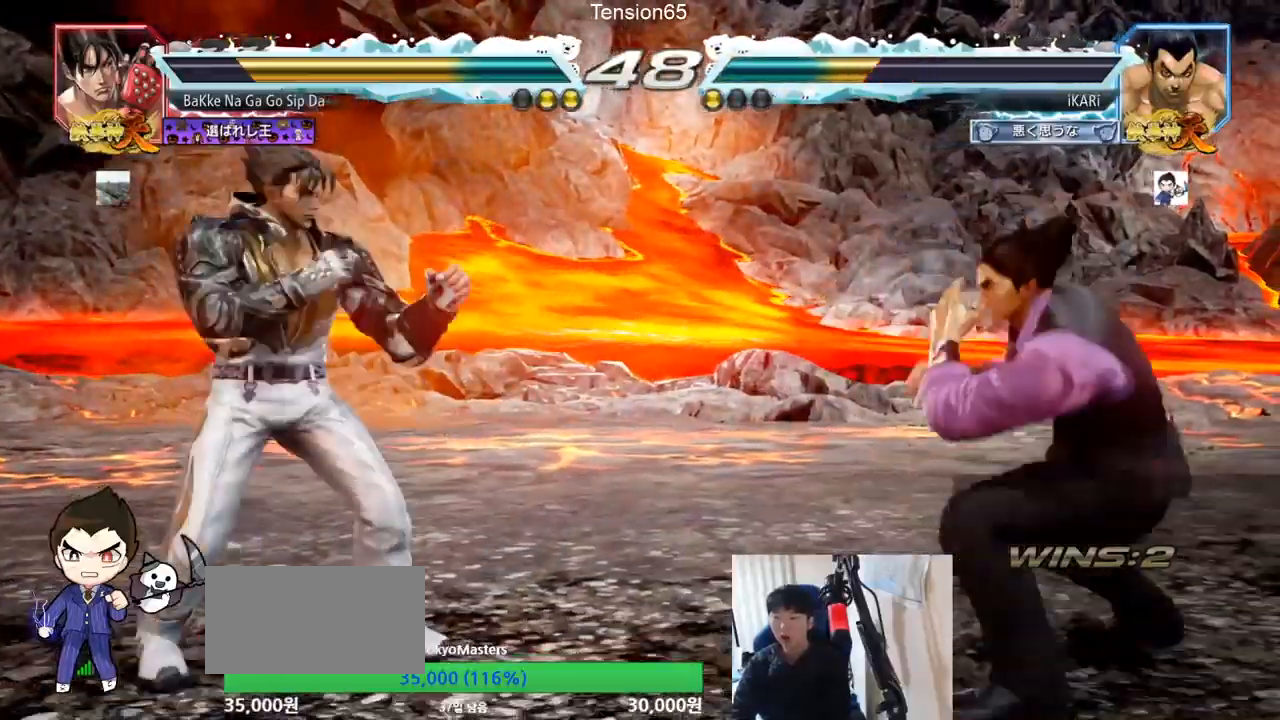
{"buttons": [], "left_stick": "down", "events": [[34, "left_stick", "center"], [284, "left_stick", "down"]]}
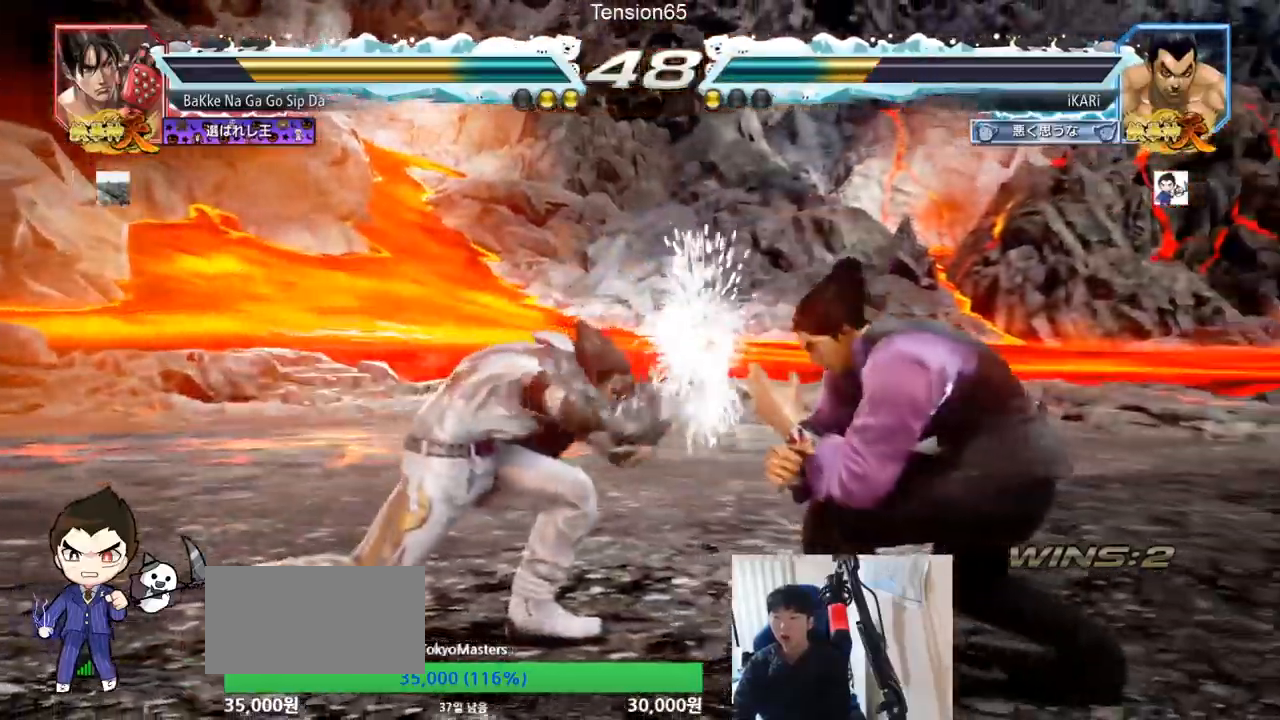
{"buttons": [], "left_stick": "center", "events": [[50, "left_stick", "center"], [150, "CIRCLE", "down"], [217, "CIRCLE", "up"]]}
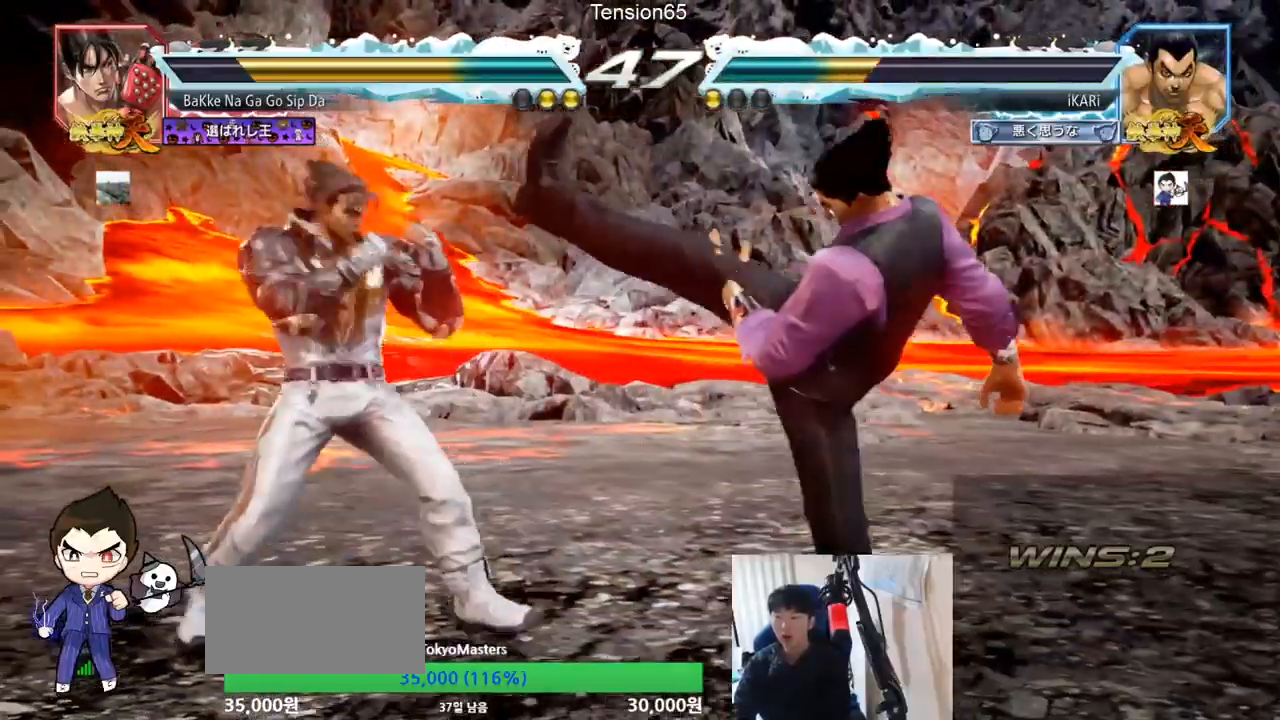
{"buttons": [], "left_stick": "right", "events": [[100, "left_stick", "right"], [151, "left_stick", "center"], [234, "left_stick", "right"]]}